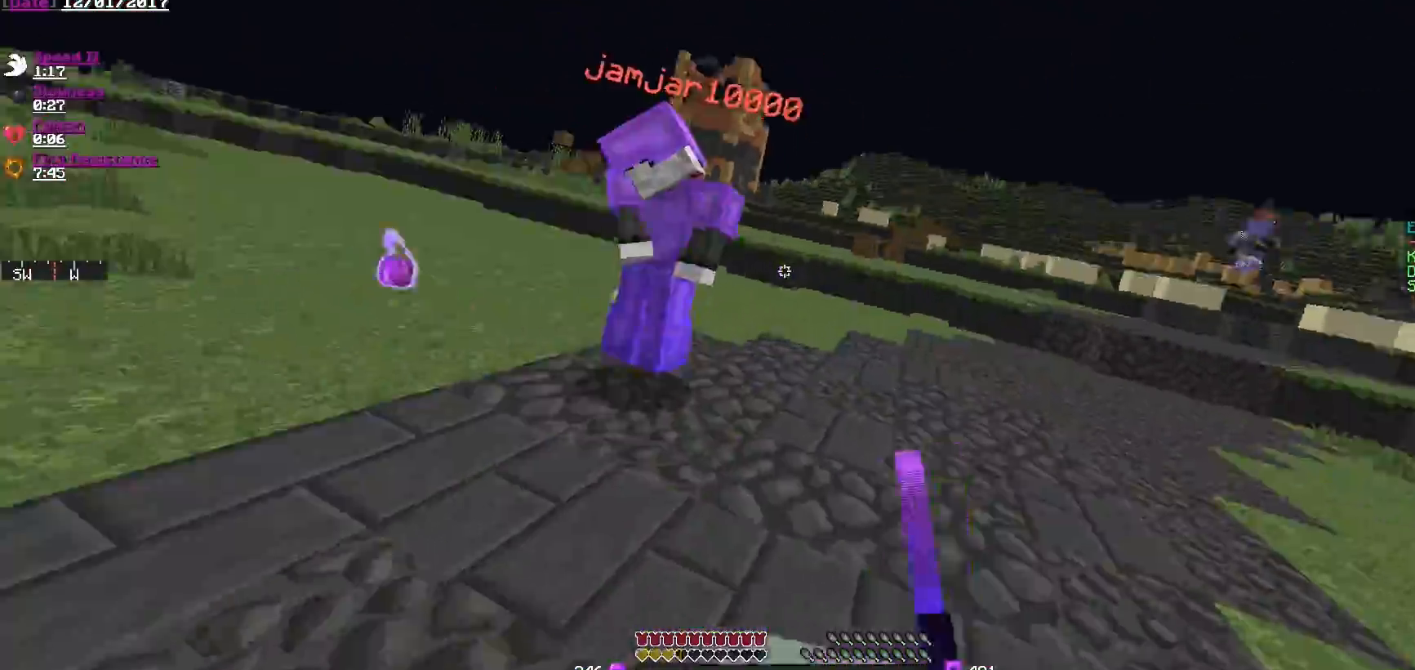
Gameplay with keyboard and mouse; each line is a JSON object with the keys and mouse buttons held at the frame after it. "events" lists presses ("down") and releases ("up") of "a", "d", "s", "w", "mouse_left" and "mouse_right" between this image and that frame as [ms after this image, input, new state], when the widget could be followed in between. "mouse_left", "mouse_right" = the "left", "right" buttons of the "mouse" list. No other keys are recorded. Fast repeated clicks can show as one long hold. Mouse movement is not recorded.
{"keys": ["a"], "mouse": ["left"], "events": [[50, "mouse_left", "down"], [100, "mouse_left", "up"], [200, "mouse_left", "down"], [200, "w", "up"], [250, "mouse_left", "up"], [350, "mouse_left", "down"], [400, "mouse_left", "up"], [450, "mouse_left", "down"]]}
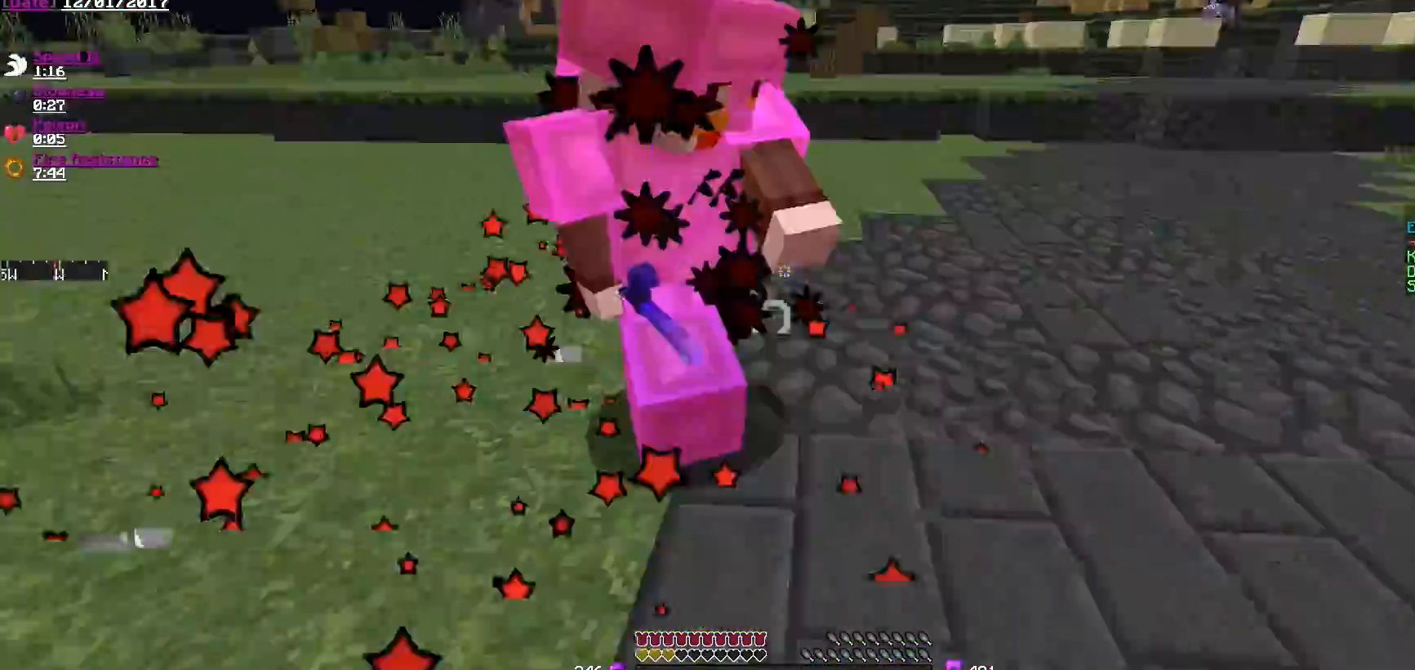
{"keys": ["w"], "mouse": ["right"], "events": [[50, "mouse_left", "up"], [50, "s", "down"], [100, "mouse_left", "down"], [150, "a", "up"], [150, "d", "down"], [150, "s", "up"], [200, "mouse_left", "up"], [250, "mouse_left", "down"], [300, "w", "down"], [350, "mouse_left", "up"], [451, "d", "up"], [501, "mouse_right", "down"]]}
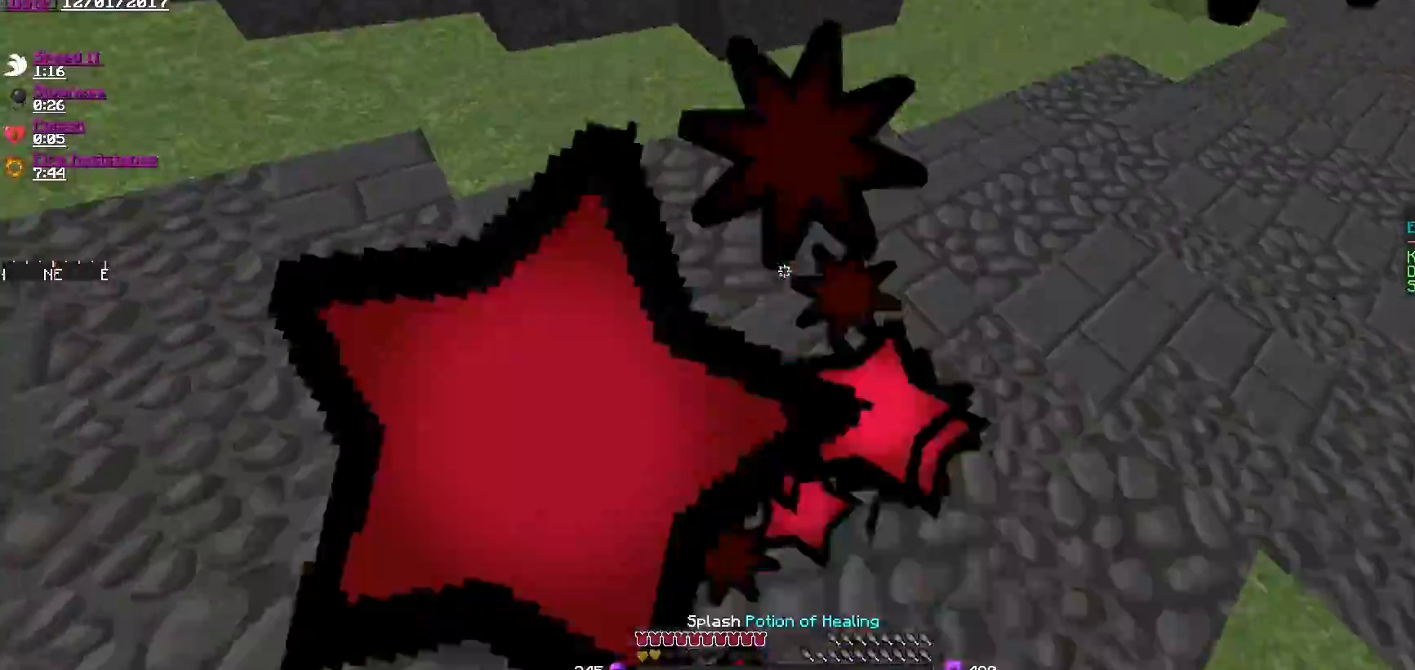
{"keys": ["w"], "mouse": ["left"], "events": [[350, "mouse_left", "down"], [350, "mouse_right", "up"], [400, "mouse_left", "up"], [500, "mouse_left", "down"]]}
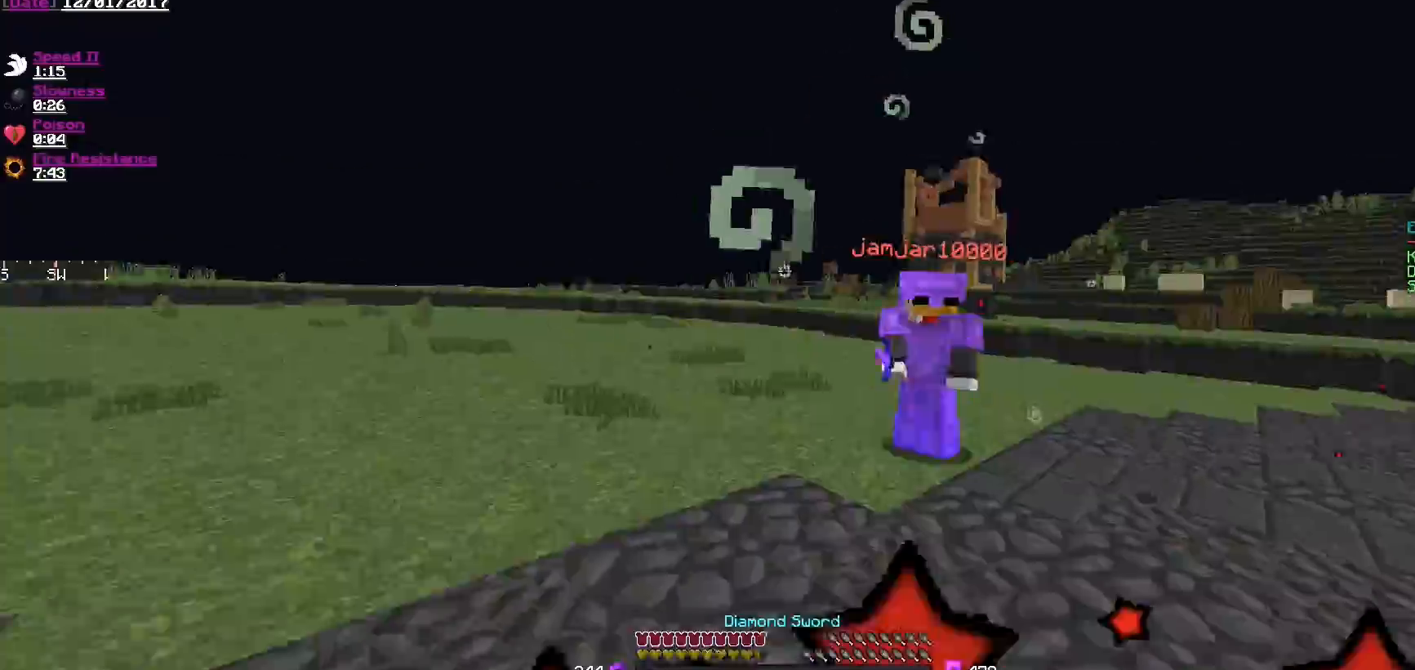
{"keys": ["d", "w"], "mouse": [], "events": [[50, "a", "down"], [50, "mouse_left", "up"], [150, "mouse_left", "down"], [200, "a", "up"], [200, "mouse_left", "up"], [300, "mouse_left", "down"], [350, "mouse_left", "up"], [400, "a", "down"], [400, "mouse_left", "down"], [451, "a", "up"], [451, "d", "down"], [501, "mouse_left", "up"]]}
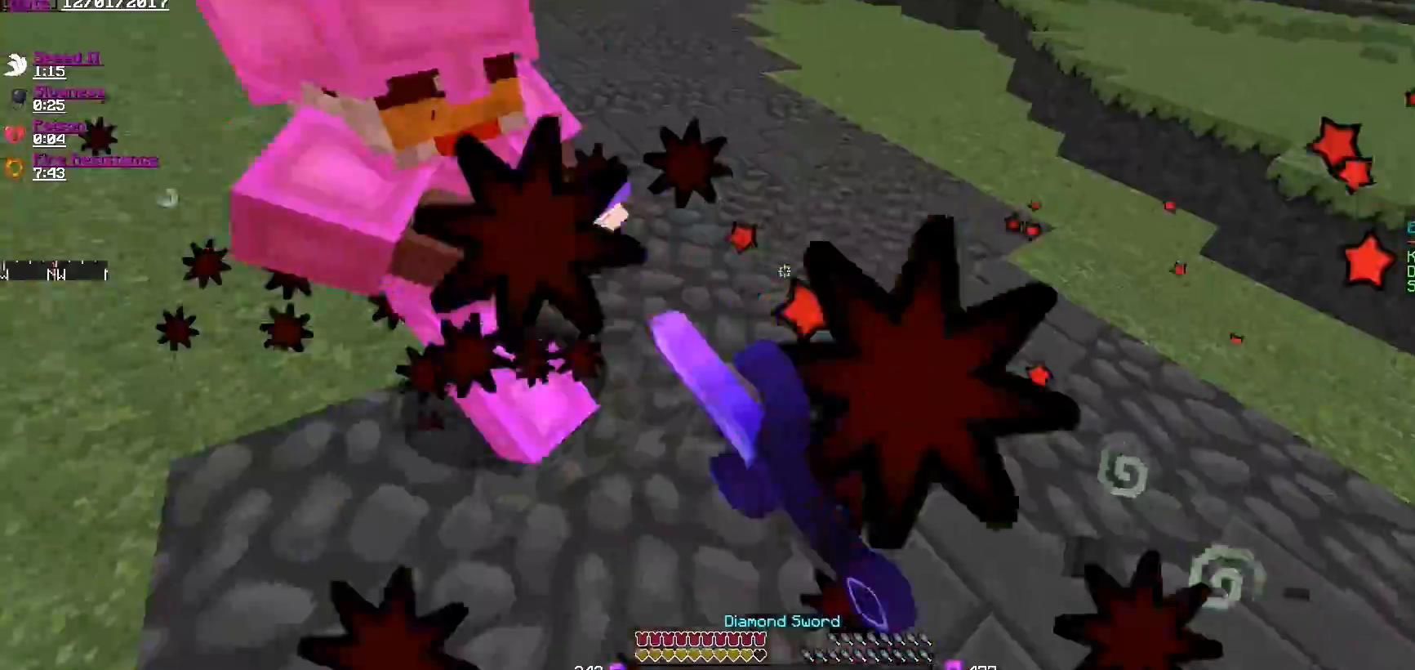
{"keys": ["w"], "mouse": ["left"], "events": [[50, "mouse_left", "down"], [100, "mouse_left", "up"], [200, "d", "up"], [200, "mouse_left", "down"], [250, "mouse_left", "up"], [350, "mouse_left", "down"], [400, "mouse_left", "up"], [450, "mouse_left", "down"]]}
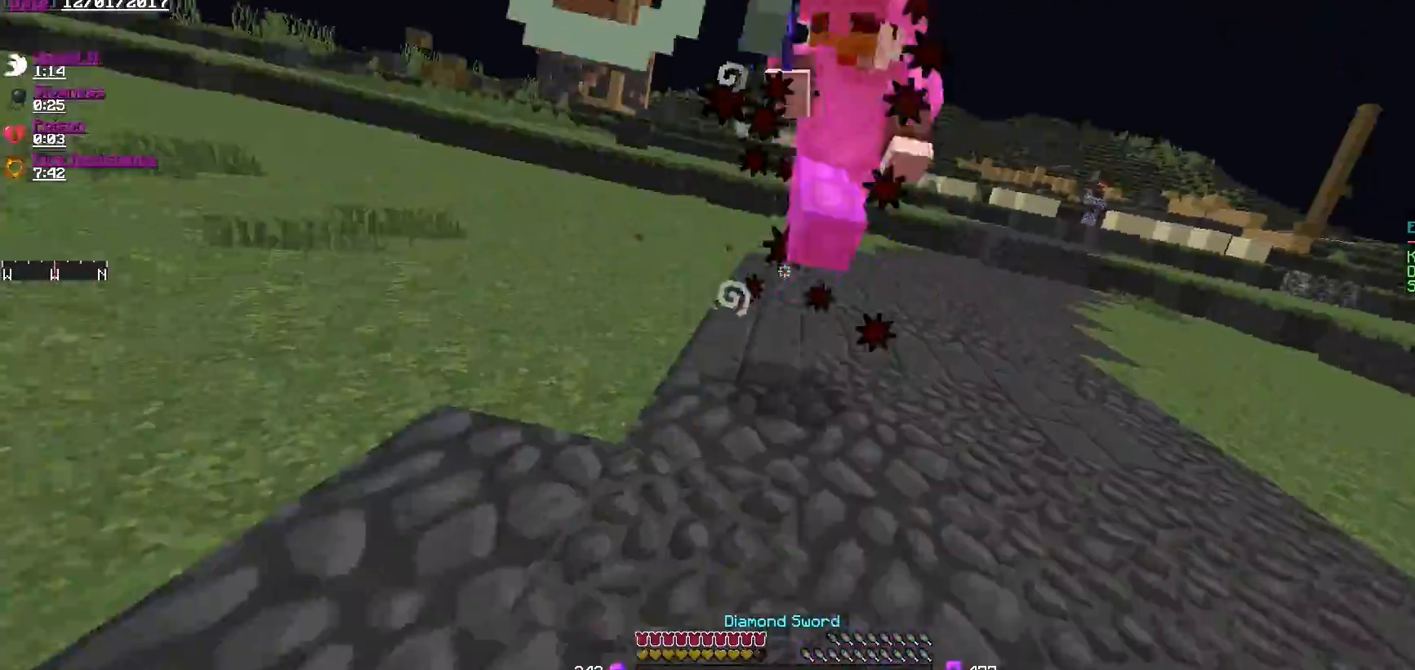
{"keys": ["d", "w"], "mouse": ["left"], "events": [[50, "mouse_left", "up"], [100, "mouse_left", "down"], [150, "mouse_left", "up"], [250, "mouse_left", "down"], [300, "mouse_left", "up"], [350, "mouse_left", "down"], [400, "d", "down"], [451, "mouse_left", "up"], [501, "mouse_left", "down"]]}
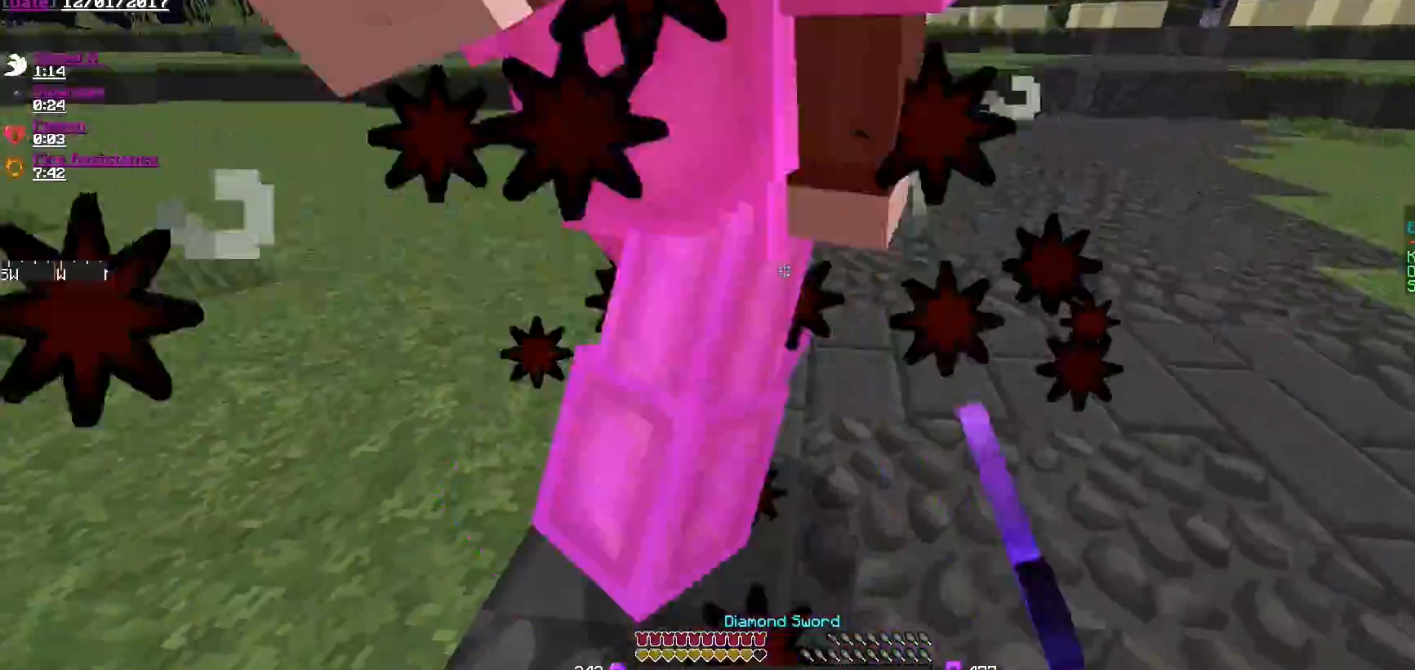
{"keys": ["a"], "mouse": [], "events": [[100, "mouse_left", "up"], [150, "mouse_left", "down"], [200, "mouse_left", "up"], [250, "d", "up"], [250, "mouse_left", "down"], [350, "a", "down"], [350, "mouse_left", "up"], [400, "mouse_left", "down"], [450, "mouse_left", "up"], [500, "w", "up"]]}
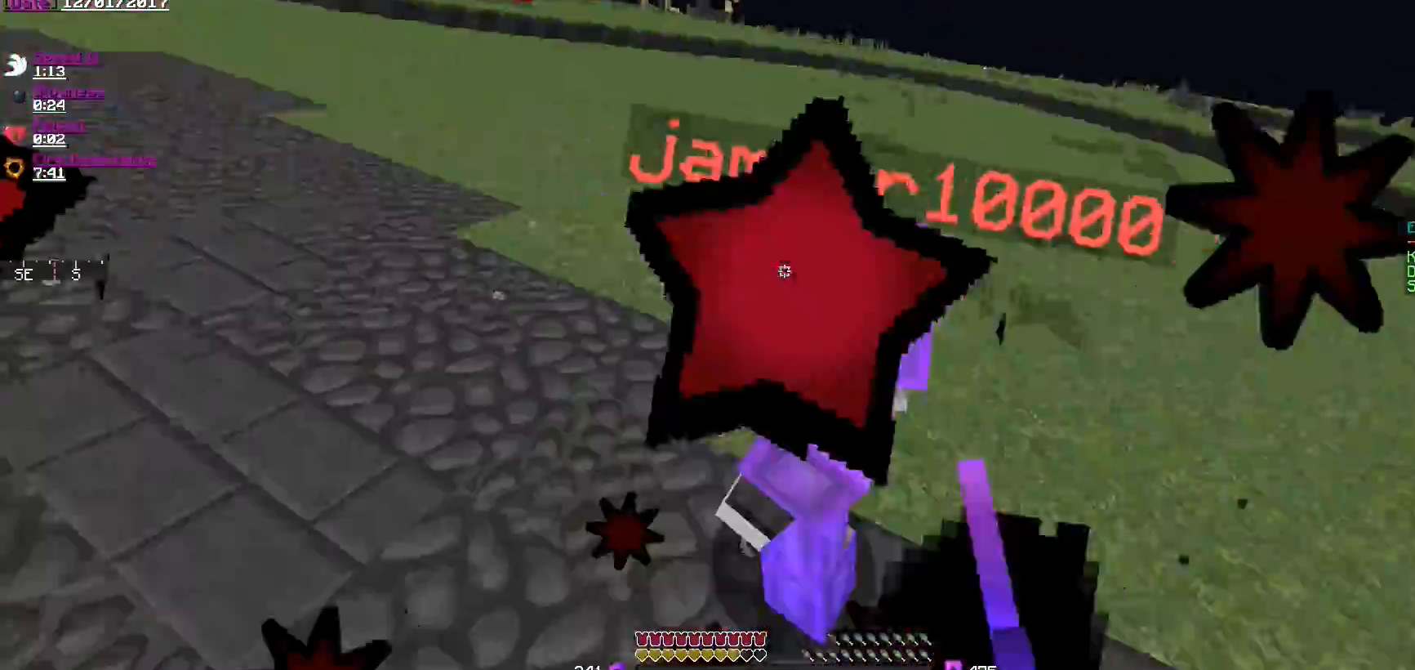
{"keys": ["a"], "mouse": [], "events": [[50, "mouse_left", "down"], [100, "mouse_left", "up"], [200, "mouse_left", "down"], [250, "mouse_left", "up"], [300, "mouse_left", "down"], [400, "mouse_left", "up"], [451, "mouse_left", "down"], [501, "mouse_left", "up"]]}
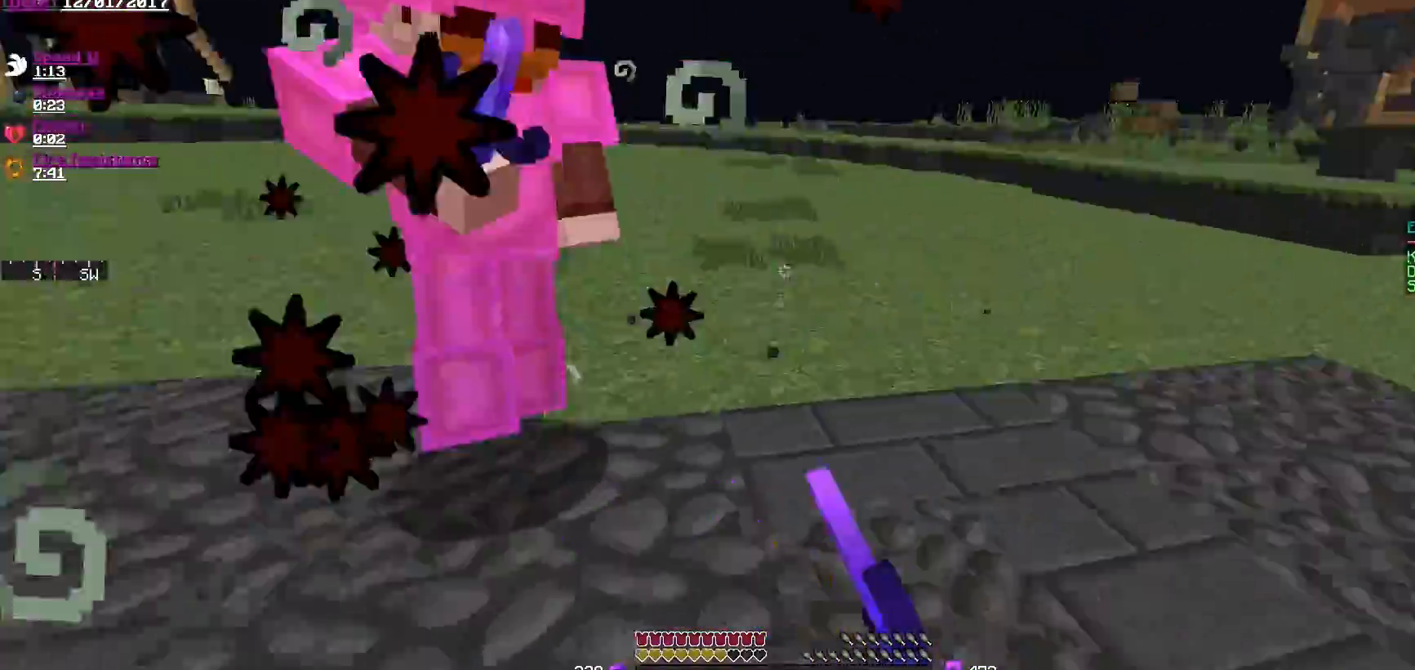
{"keys": ["a", "w"], "mouse": ["left"], "events": [[50, "w", "down"], [100, "mouse_left", "down"], [150, "mouse_left", "up"], [250, "mouse_left", "down"], [300, "mouse_left", "up"], [350, "mouse_left", "down"], [450, "mouse_left", "up"], [500, "mouse_left", "down"]]}
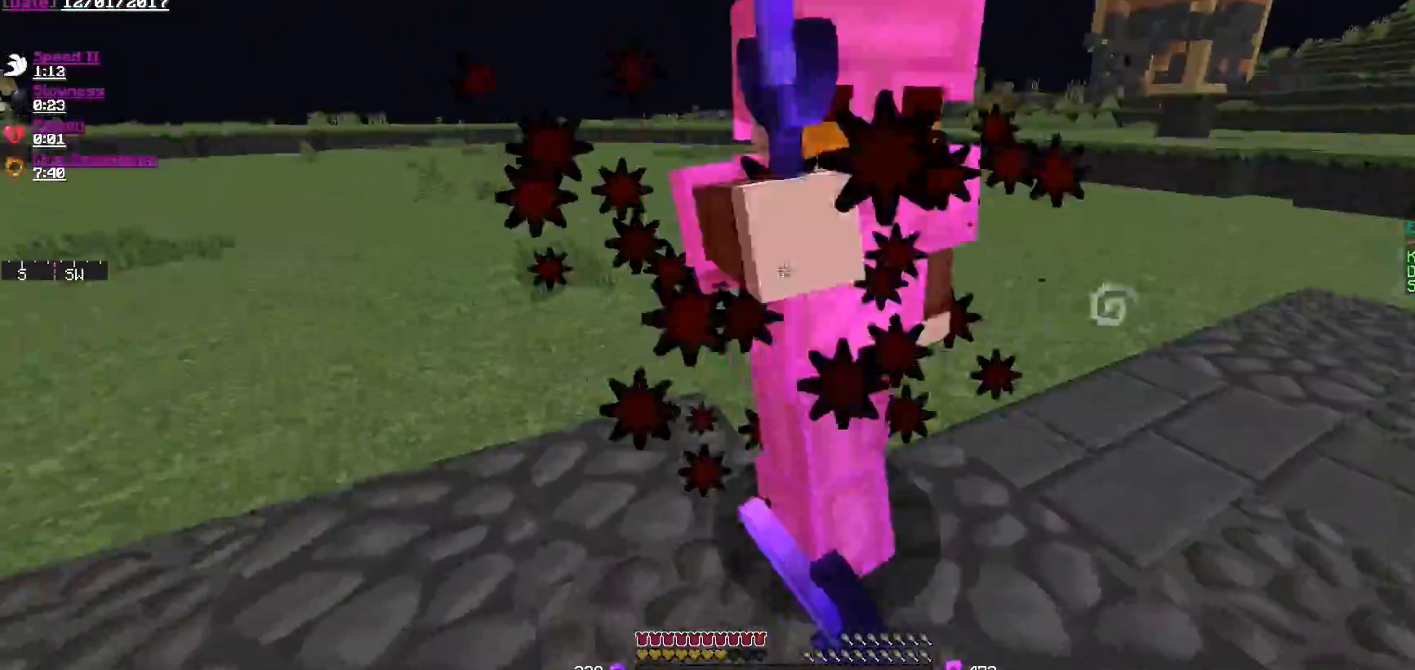
{"keys": ["d"], "mouse": [], "events": [[100, "mouse_left", "up"], [150, "a", "up"], [150, "mouse_left", "down"], [200, "mouse_left", "up"], [300, "a", "down"], [300, "mouse_left", "down"], [350, "a", "up"], [350, "mouse_left", "up"], [350, "w", "up"], [451, "d", "down"], [451, "mouse_left", "down"], [501, "mouse_left", "up"]]}
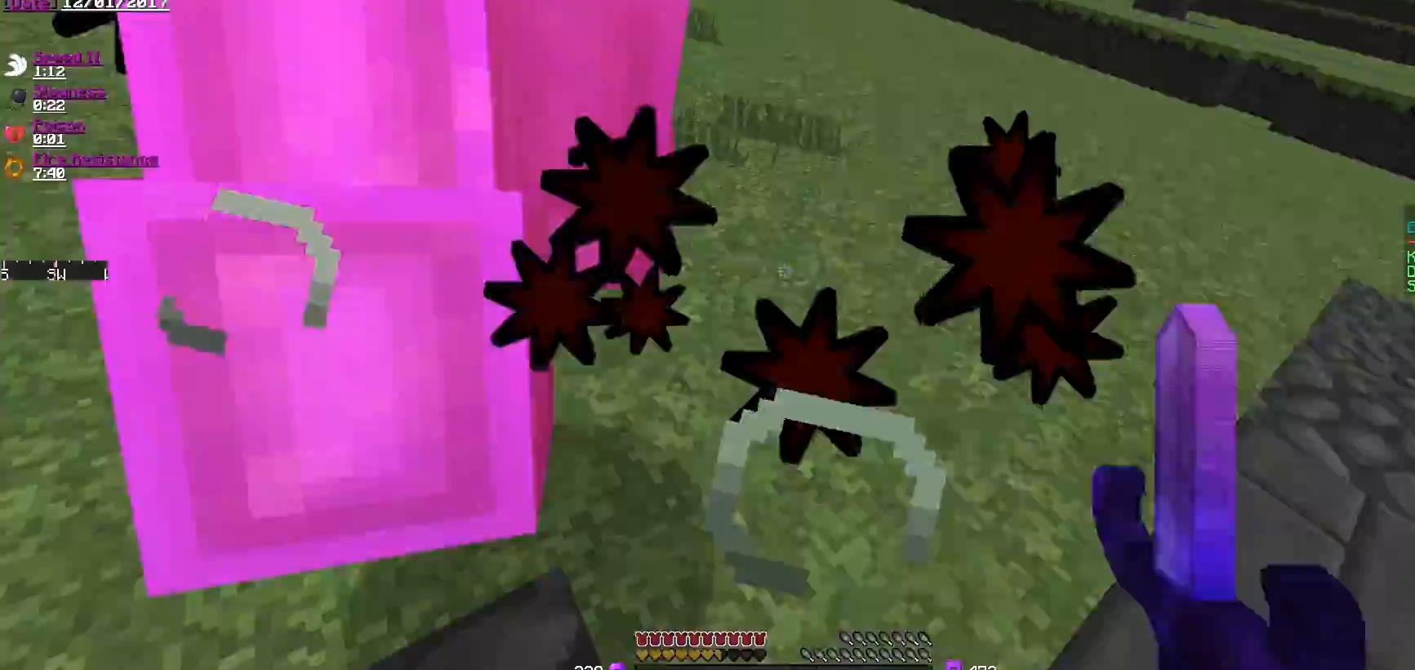
{"keys": ["a"], "mouse": ["left"], "events": [[50, "a", "down"], [50, "d", "up"], [100, "mouse_left", "down"], [100, "w", "down"], [150, "mouse_left", "up"], [200, "a", "up"], [250, "mouse_left", "down"], [300, "a", "down"], [300, "mouse_left", "up"], [350, "mouse_left", "down"], [400, "w", "up"], [450, "mouse_left", "up"], [500, "mouse_left", "down"]]}
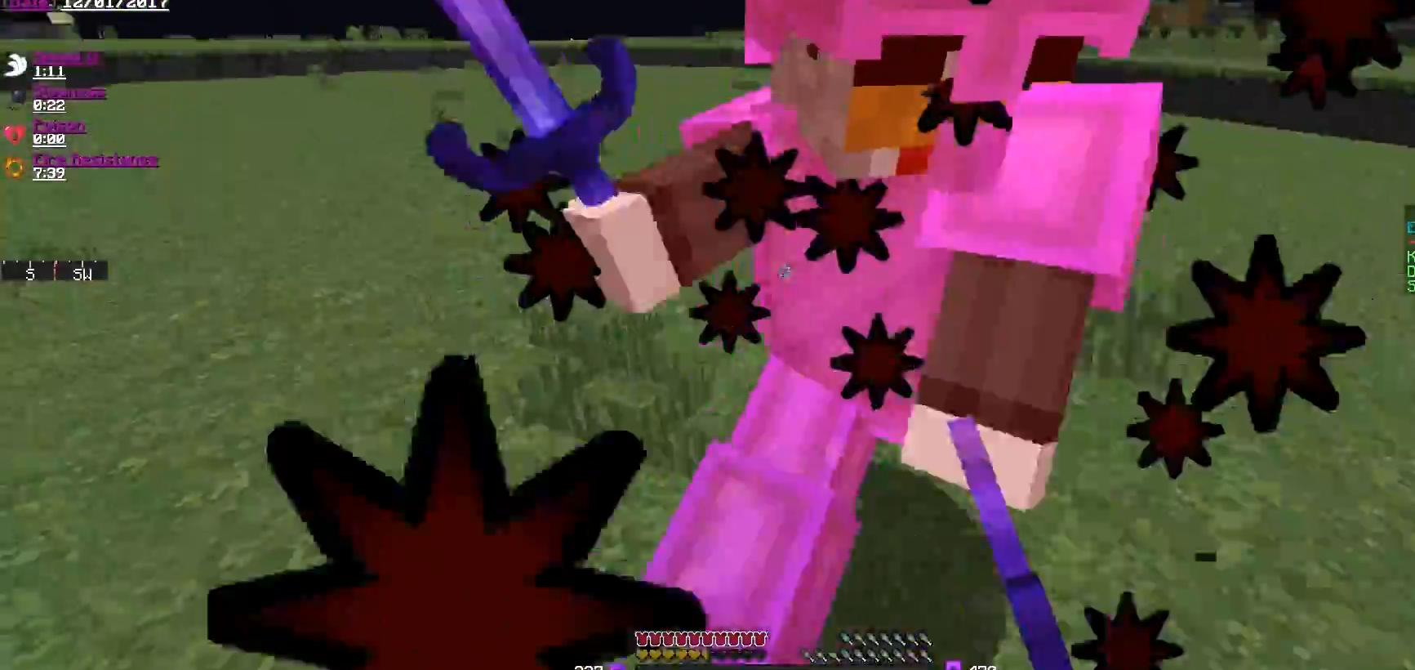
{"keys": ["w"], "mouse": [], "events": [[83, "s", "down"], [100, "mouse_left", "up"], [150, "a", "up"], [150, "mouse_left", "down"], [200, "d", "down"], [200, "mouse_left", "up"], [250, "s", "up"], [300, "mouse_left", "down"], [350, "mouse_left", "up"], [350, "w", "down"], [400, "d", "up"], [451, "mouse_left", "down"], [501, "mouse_left", "up"]]}
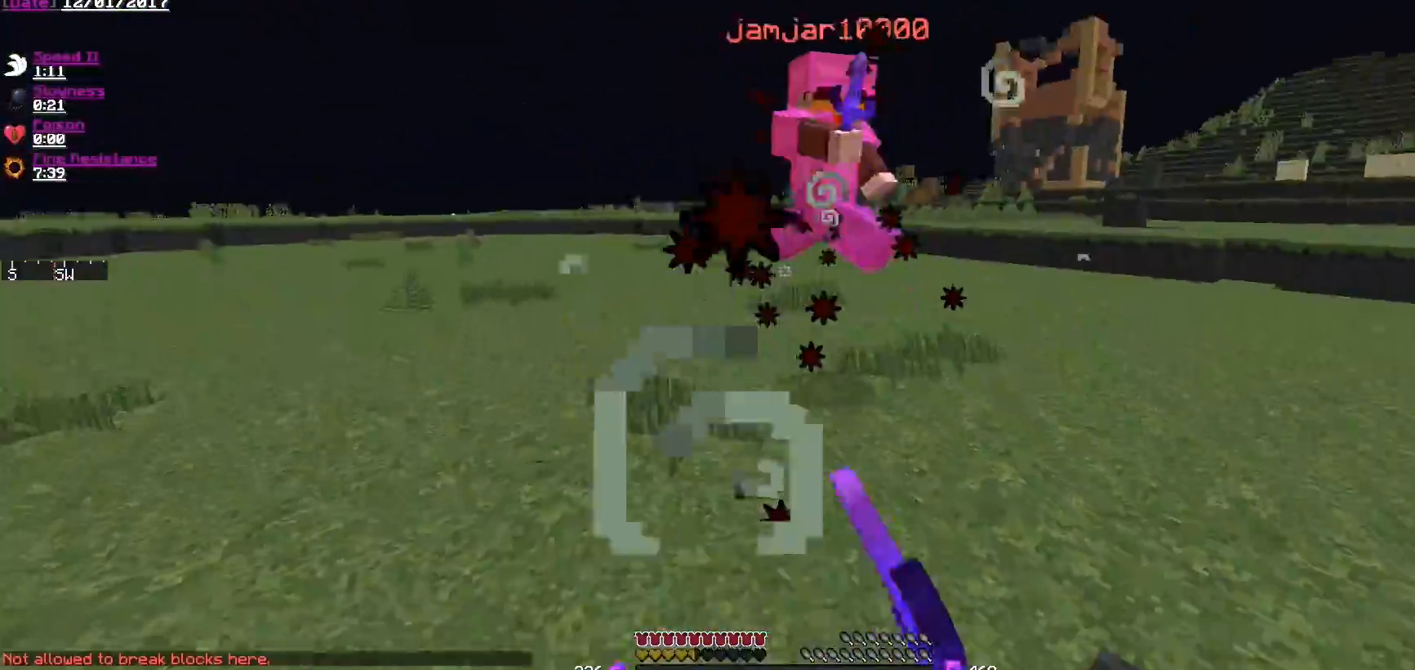
{"keys": ["w"], "mouse": [], "events": [[50, "d", "down"], [50, "mouse_left", "down"], [150, "mouse_left", "up"], [200, "mouse_left", "down"], [300, "mouse_left", "up"], [350, "mouse_left", "down"], [400, "d", "up"], [450, "mouse_left", "up"]]}
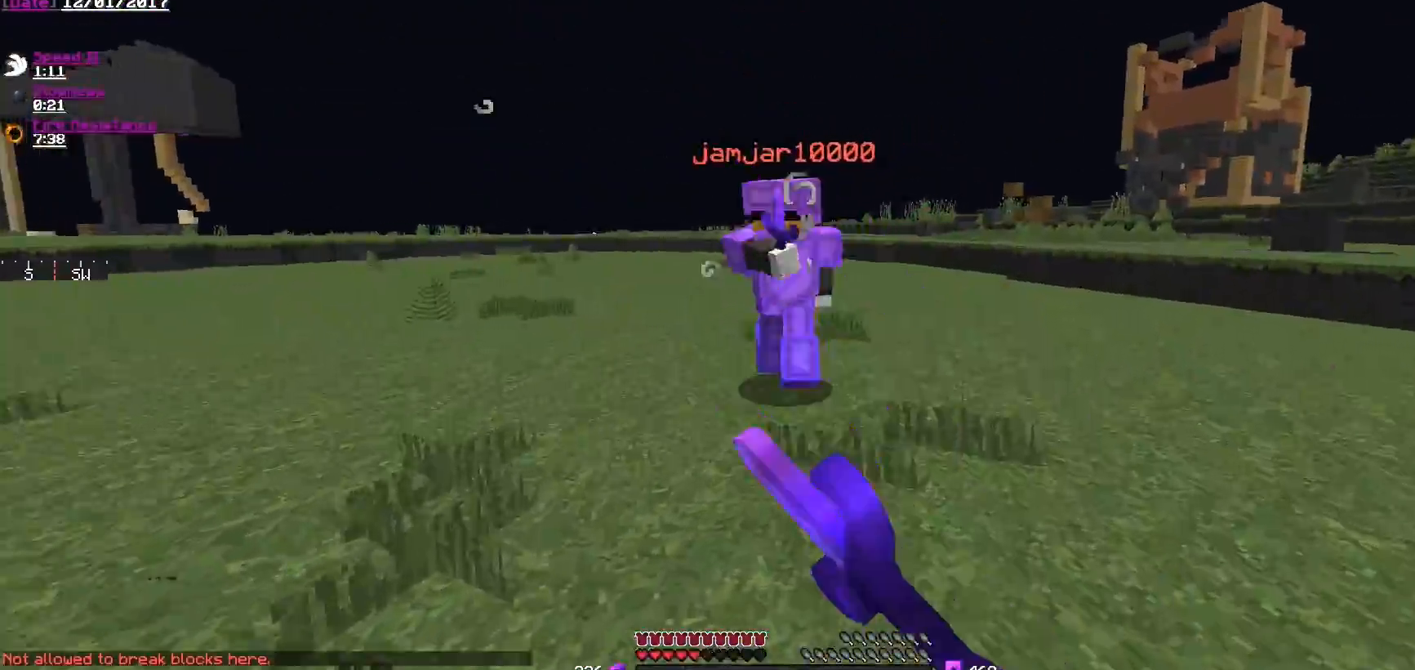
{"keys": ["d", "w"], "mouse": ["left"], "events": [[17, "mouse_left", "down"], [67, "d", "down"], [117, "d", "up"], [117, "mouse_left", "up"], [167, "mouse_left", "down"], [267, "mouse_left", "up"], [317, "d", "down"], [317, "mouse_left", "down"], [417, "mouse_left", "up"], [468, "mouse_left", "down"]]}
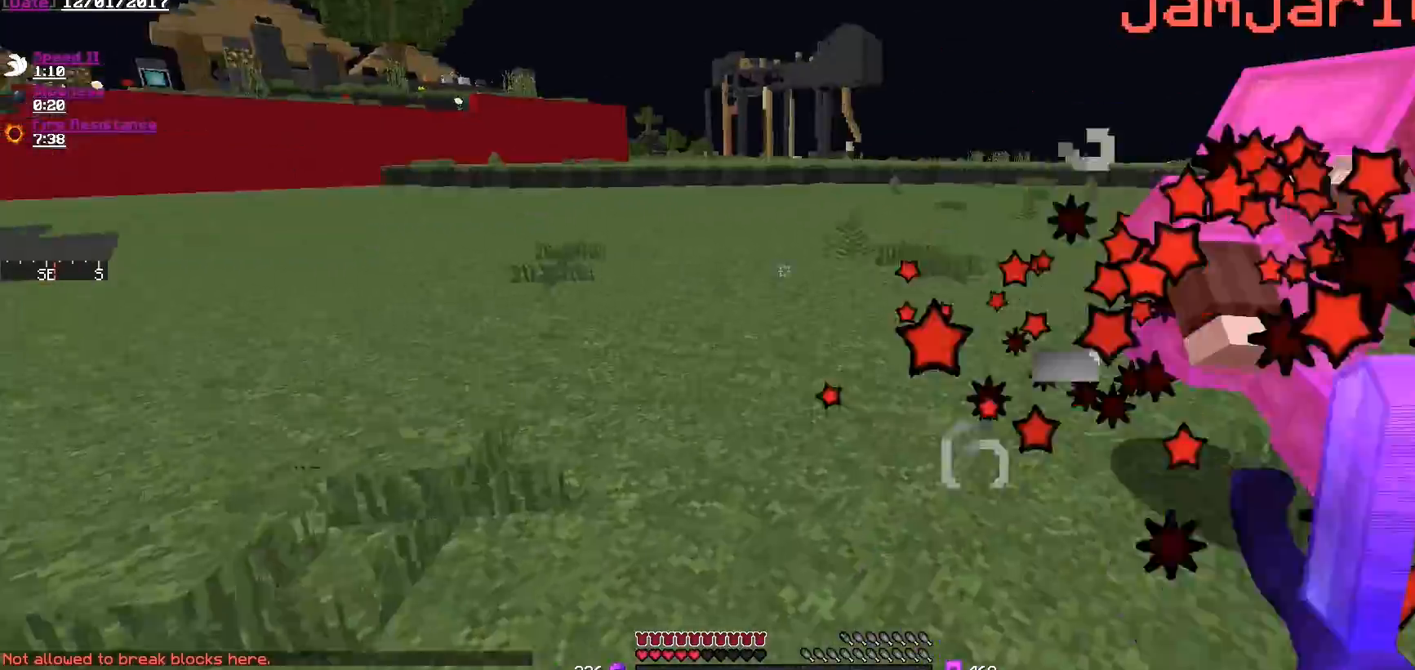
{"keys": ["d", "w"], "mouse": ["left"], "events": [[67, "mouse_left", "up"], [167, "mouse_left", "down"], [217, "mouse_left", "up"], [267, "mouse_left", "down"], [367, "mouse_left", "up"], [417, "mouse_left", "down"]]}
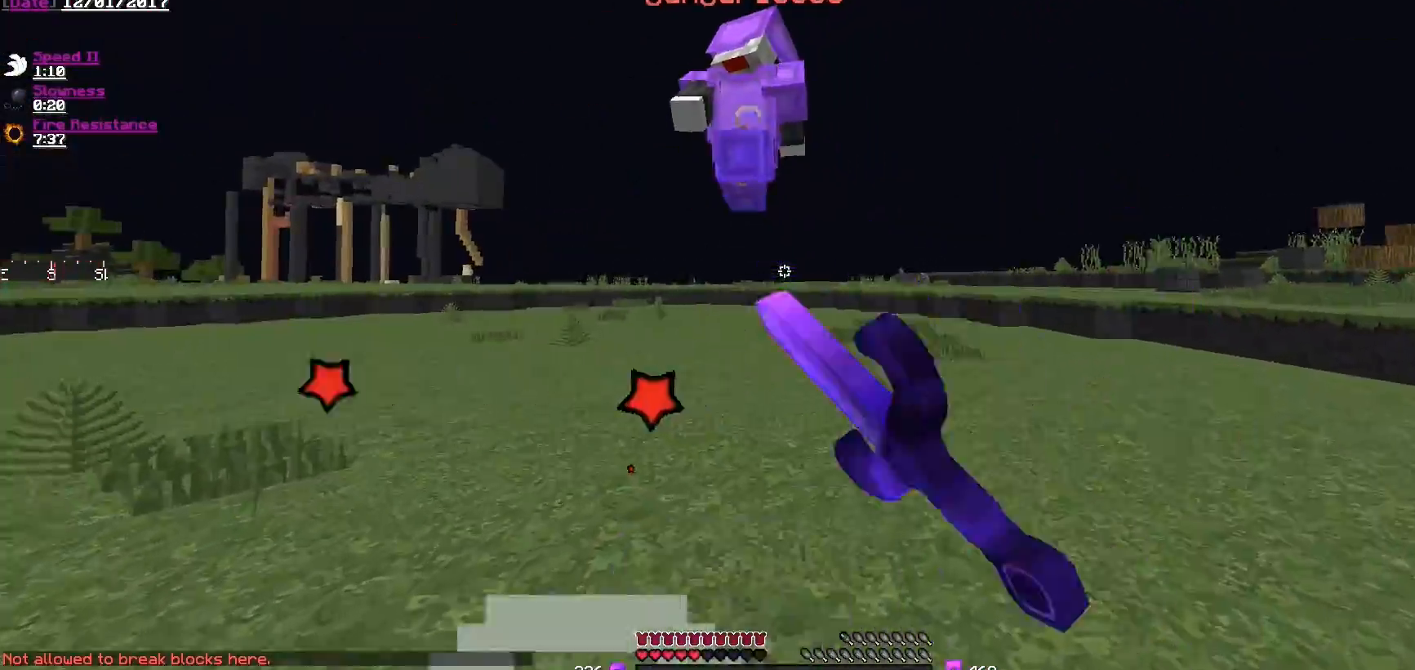
{"keys": ["w"], "mouse": ["right"], "events": [[17, "mouse_left", "up"], [67, "d", "up"], [67, "mouse_left", "down"], [167, "mouse_left", "up"], [267, "mouse_left", "down"], [317, "mouse_left", "up"], [468, "mouse_right", "down"]]}
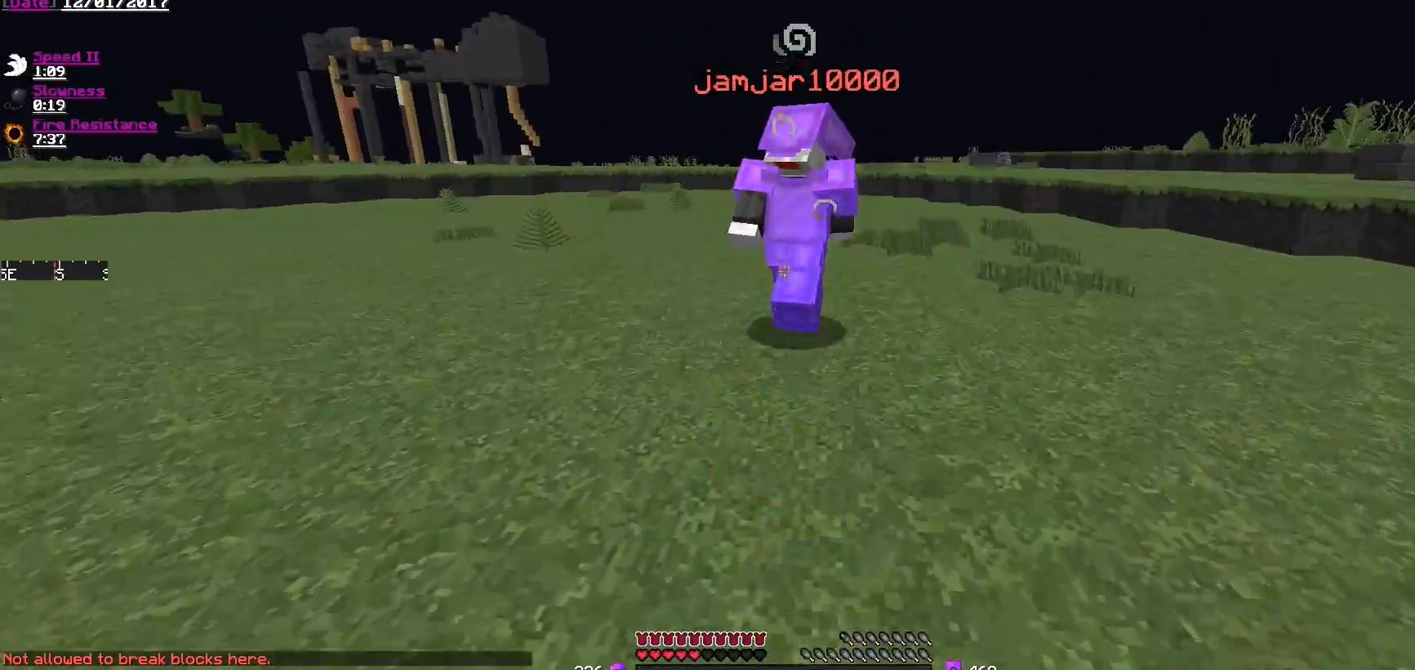
{"keys": ["w"], "mouse": ["left"], "events": [[67, "mouse_right", "up"], [200, "mouse_left", "down"], [250, "mouse_left", "up"], [350, "mouse_left", "down"], [400, "mouse_left", "up"], [500, "mouse_left", "down"]]}
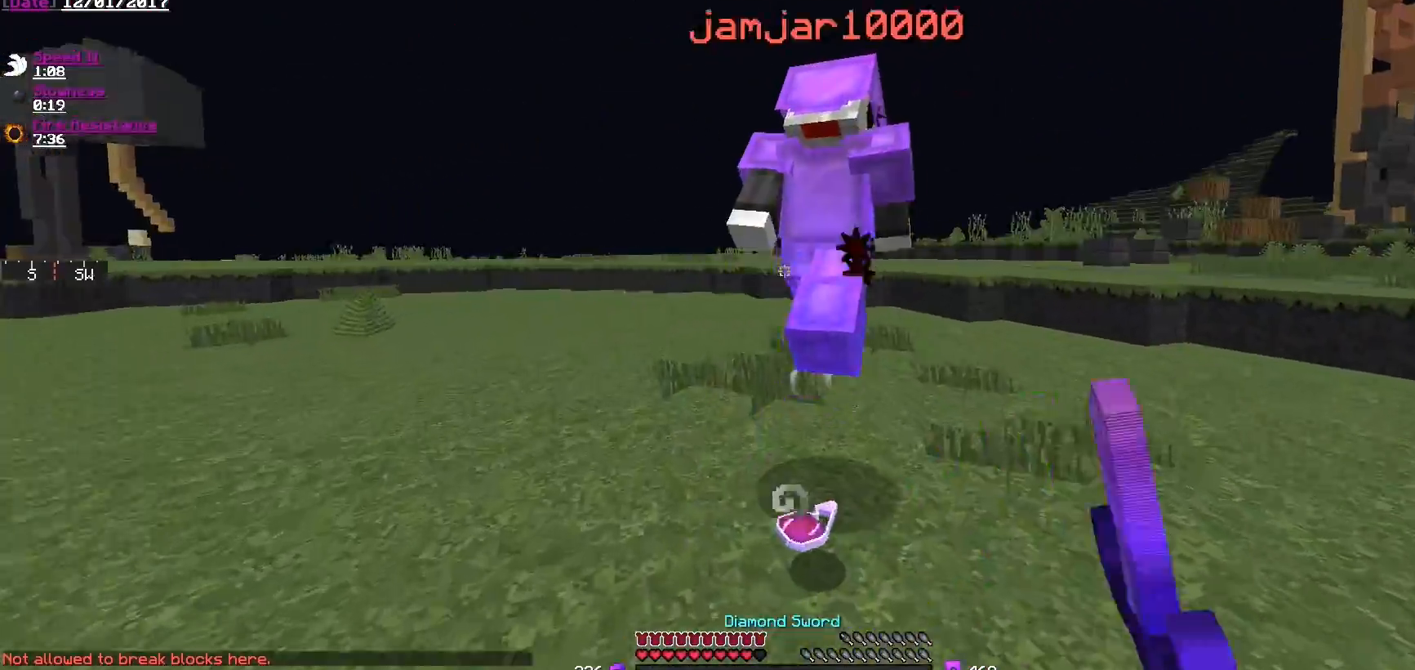
{"keys": ["w"], "mouse": [], "events": [[50, "mouse_left", "up"], [151, "mouse_left", "down"], [201, "mouse_left", "up"], [251, "mouse_left", "down"], [351, "mouse_left", "up"], [401, "mouse_left", "down"], [501, "mouse_left", "up"]]}
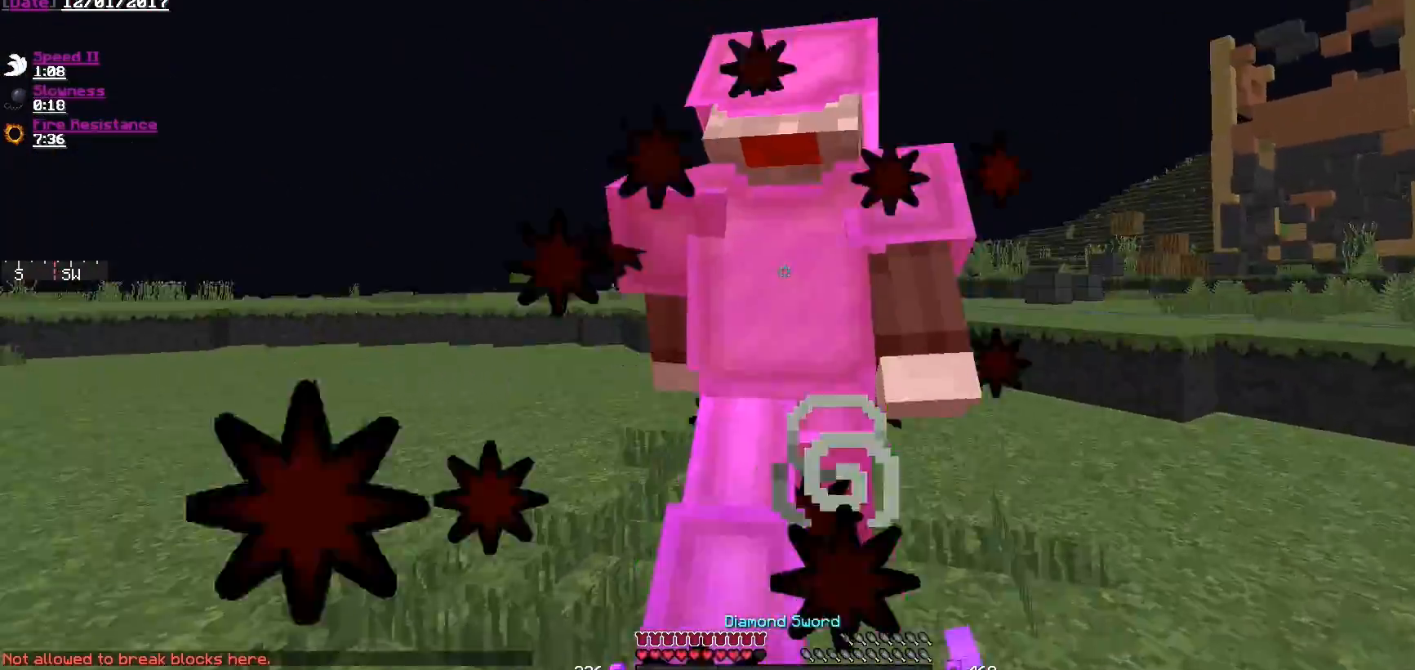
{"keys": [], "mouse": [], "events": [[50, "mouse_left", "down"], [100, "mouse_left", "up"], [150, "mouse_left", "down"], [200, "w", "up"], [250, "mouse_left", "up"], [300, "mouse_left", "down"], [350, "mouse_left", "up"], [450, "mouse_left", "down"], [500, "mouse_left", "up"]]}
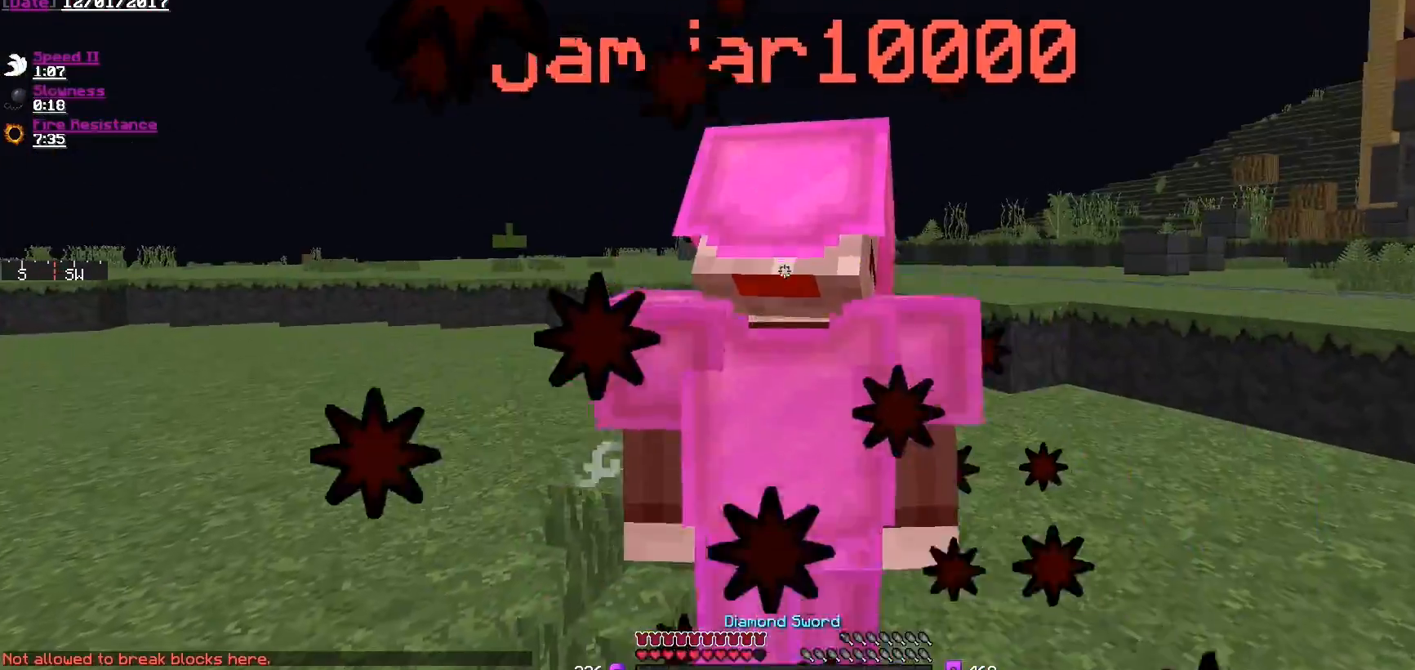
{"keys": ["w"], "mouse": ["left"], "events": [[100, "mouse_left", "down"], [151, "mouse_left", "up"], [201, "mouse_left", "down"], [251, "mouse_left", "up"], [301, "w", "down"], [351, "mouse_left", "down"], [401, "mouse_left", "up"], [501, "mouse_left", "down"]]}
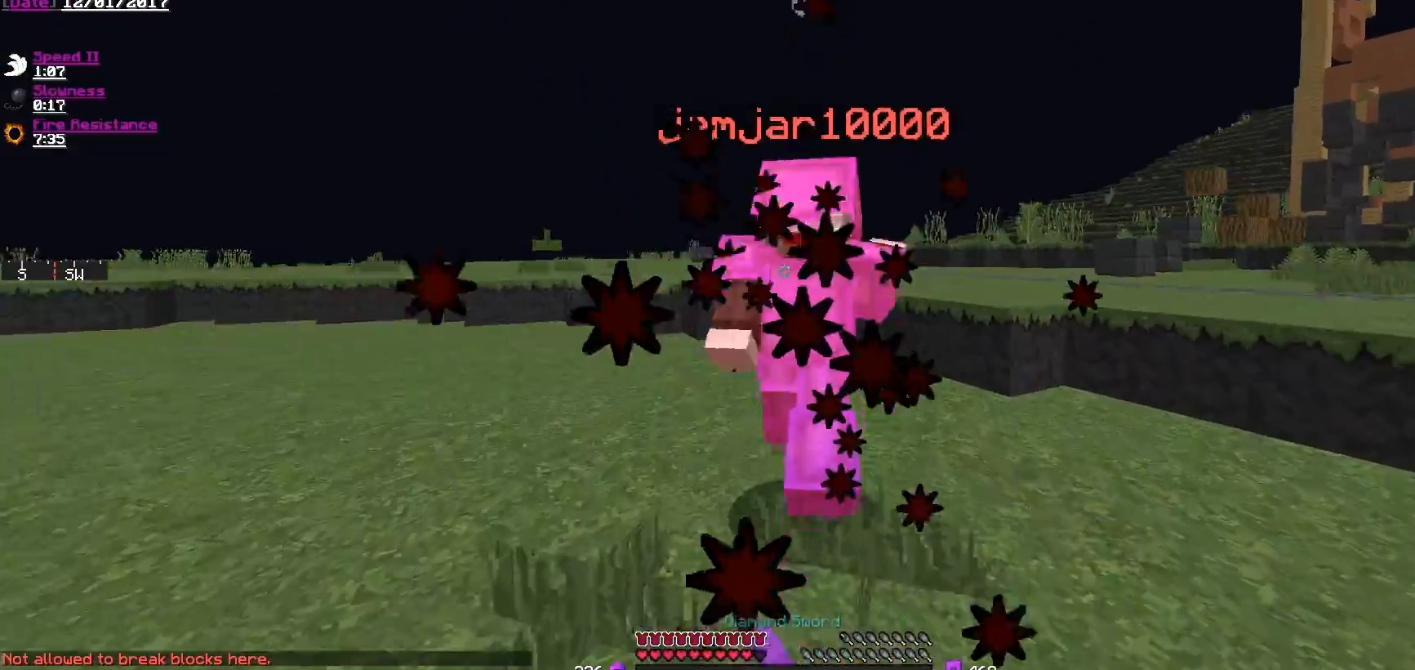
{"keys": ["w"], "mouse": ["left"], "events": [[50, "mouse_left", "up"], [100, "mouse_left", "down"], [233, "mouse_left", "up"], [250, "mouse_left", "down"], [300, "mouse_left", "up"], [350, "mouse_left", "down"], [450, "mouse_left", "up"], [500, "mouse_left", "down"]]}
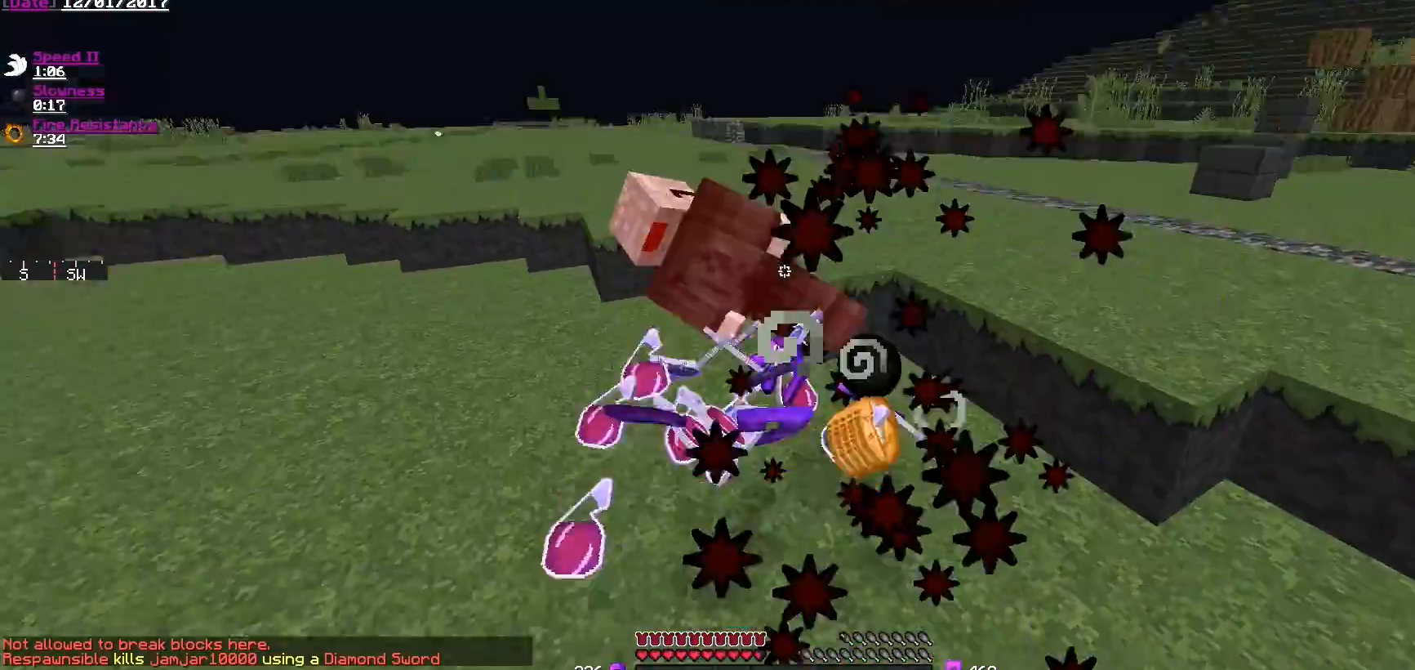
{"keys": ["w"], "mouse": [], "events": [[50, "mouse_left", "up"], [151, "mouse_left", "down"], [201, "mouse_left", "up"]]}